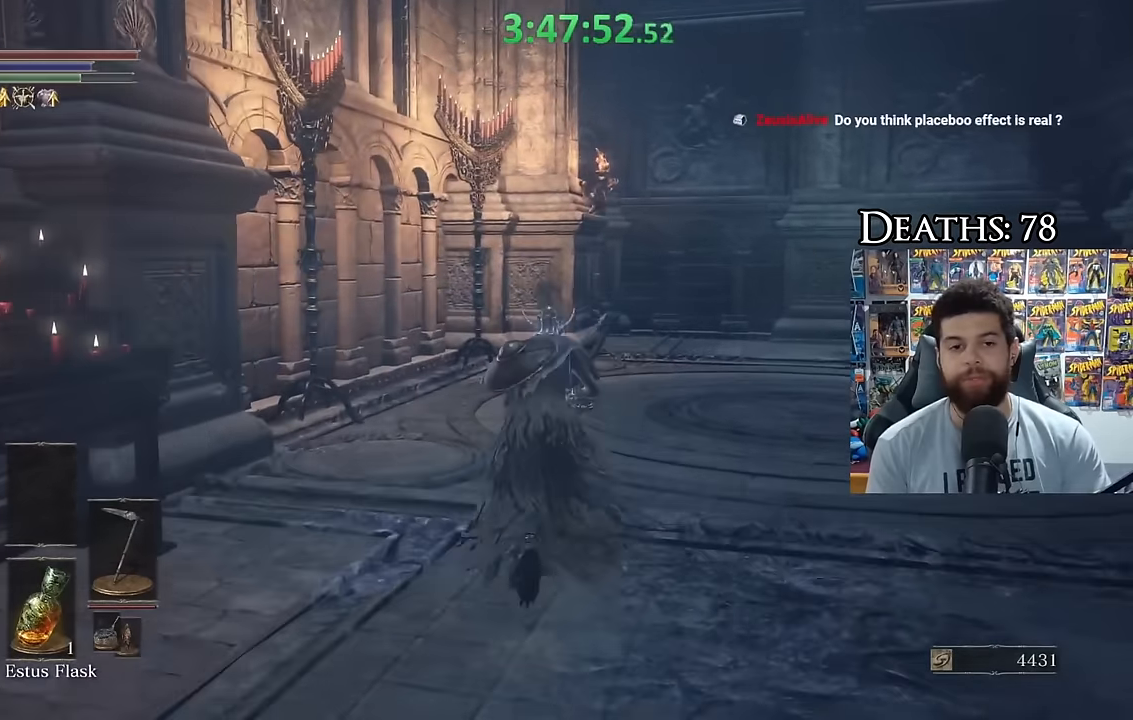
Gameplay with a controller (Xbox layout); each line is a JSON object with the inputs held at the frame after it. "events" lists button and stick changes between this image and that frame as [ms after this image, input, new state], when the widget could be followed in between.
{"buttons": ["B"], "left_stick": "up", "right_stick": "down-left"}
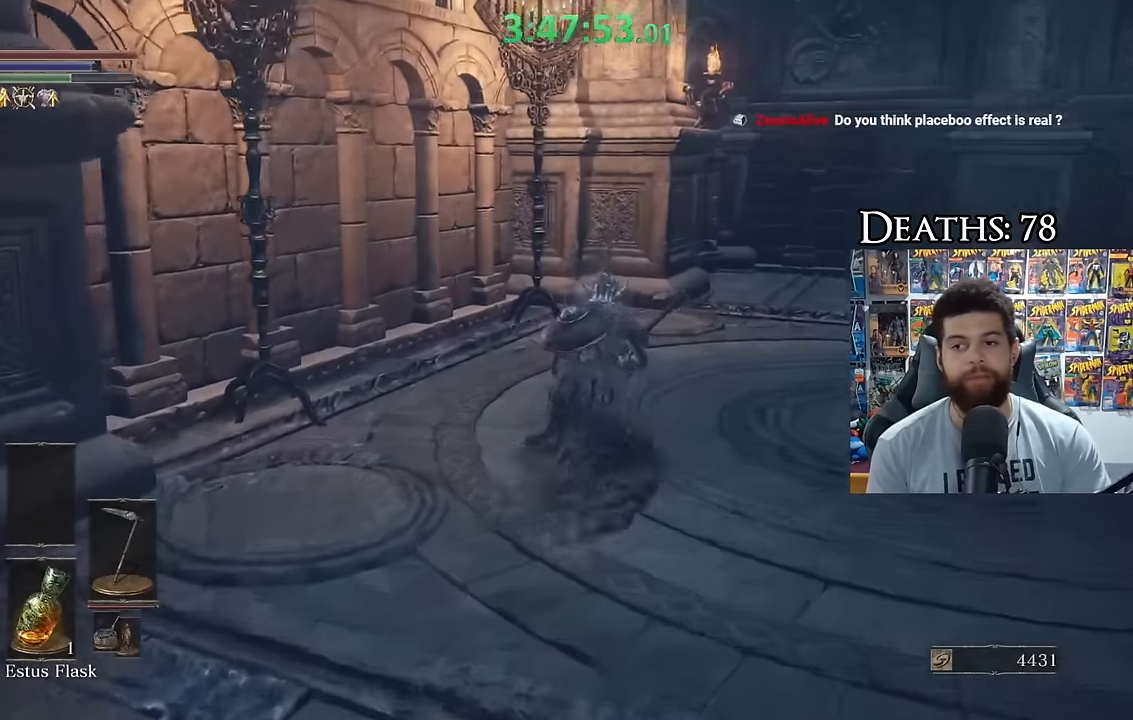
{"buttons": ["B"], "left_stick": "up-right", "right_stick": "down-left", "events": [[50, "left_stick", "up-right"]]}
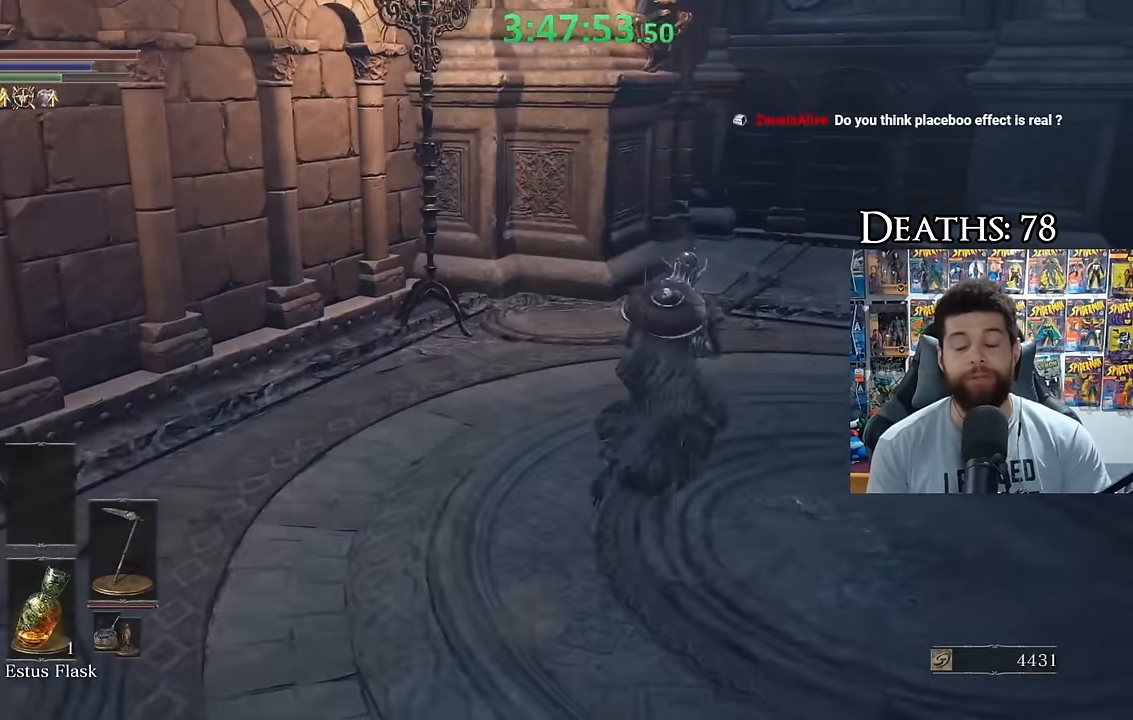
{"buttons": ["B"], "left_stick": "up-right", "right_stick": "left"}
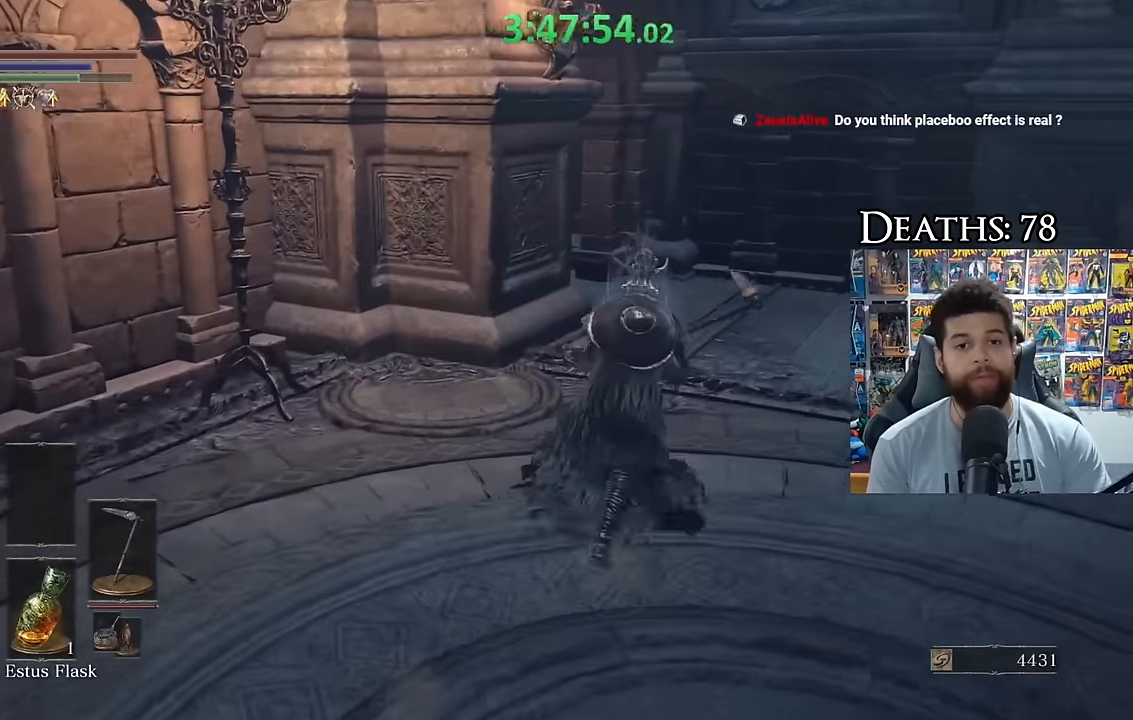
{"buttons": ["B", "R2"], "left_stick": "up-right", "right_stick": "left"}
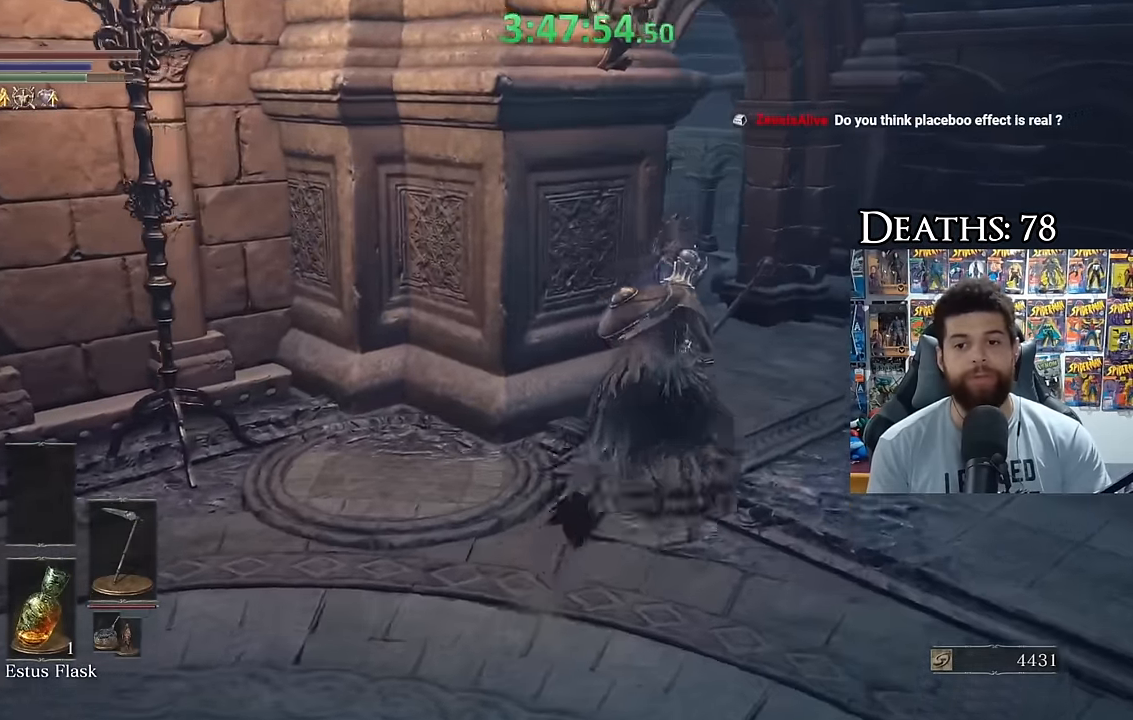
{"buttons": ["B", "R2"], "left_stick": "up-right", "right_stick": "center"}